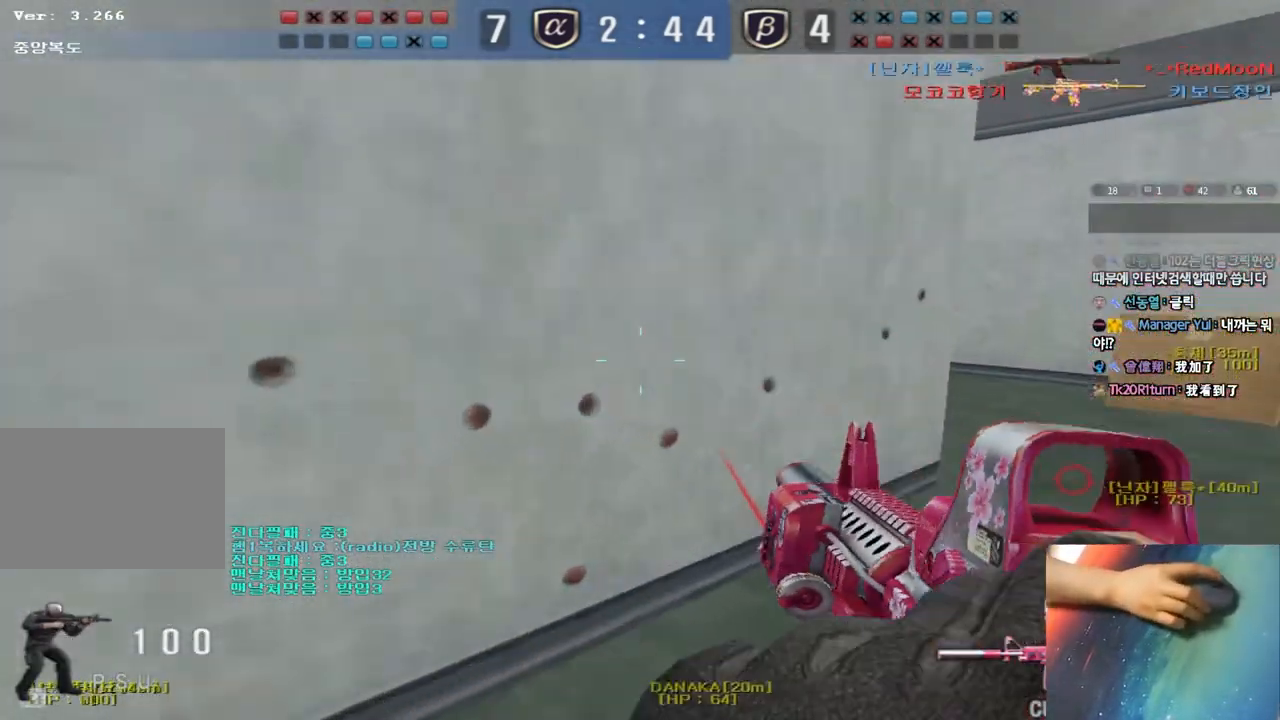
Gameplay with keyboard; each line is a JSON object with the keys held at the frame after it. "events" lists presses ("down") and releases ("up") of "a", "ctrl", "d", "e", "f", "q", "r", "s", "shift", "space", "tab" and "w" between this image and that frame as [ms after this image, input, new state], when the widget could be followed in between. No other keys are recorded. Mouse input is not recorded.
{"keys": ["d", "w"], "events": [[17, "d", "up"], [33, "ctrl", "down"], [33, "w", "up"], [117, "ctrl", "up"], [117, "d", "down"], [117, "w", "down"], [267, "shift", "down"], [333, "shift", "up"]]}
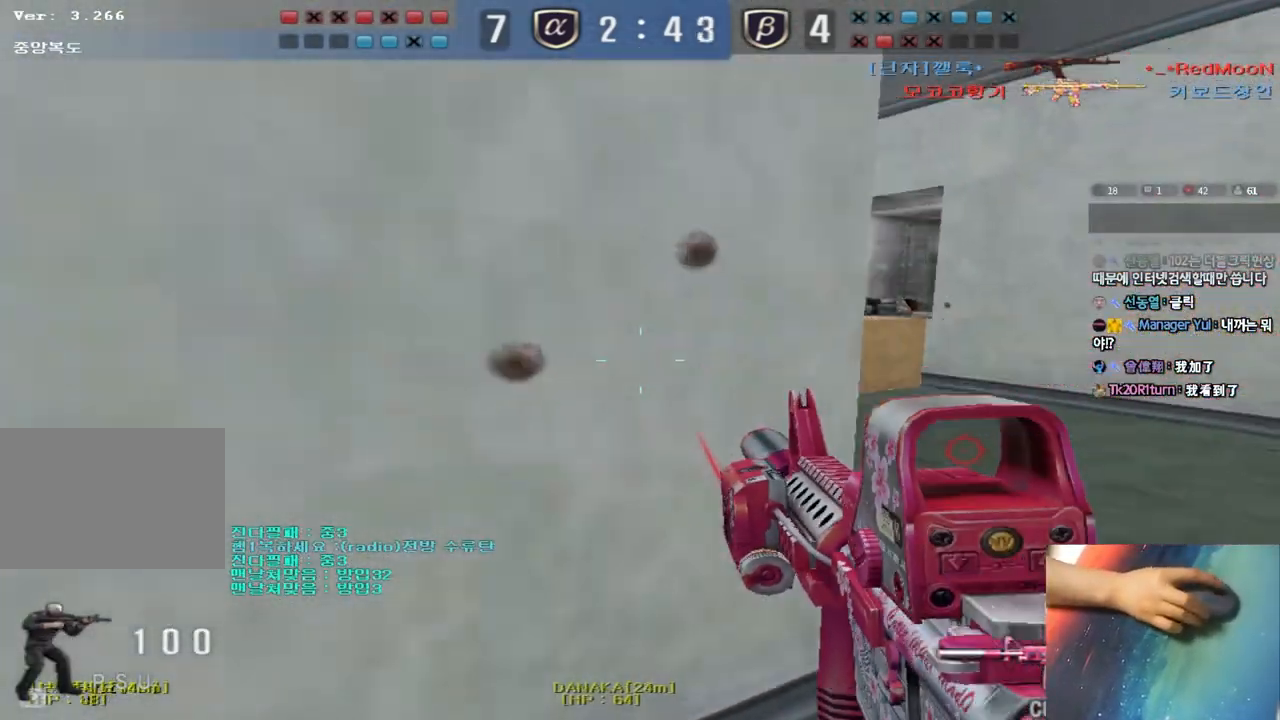
{"keys": ["shift"], "events": [[50, "shift", "down"], [67, "w", "up"], [83, "d", "up"], [117, "space", "down"], [217, "space", "up"]]}
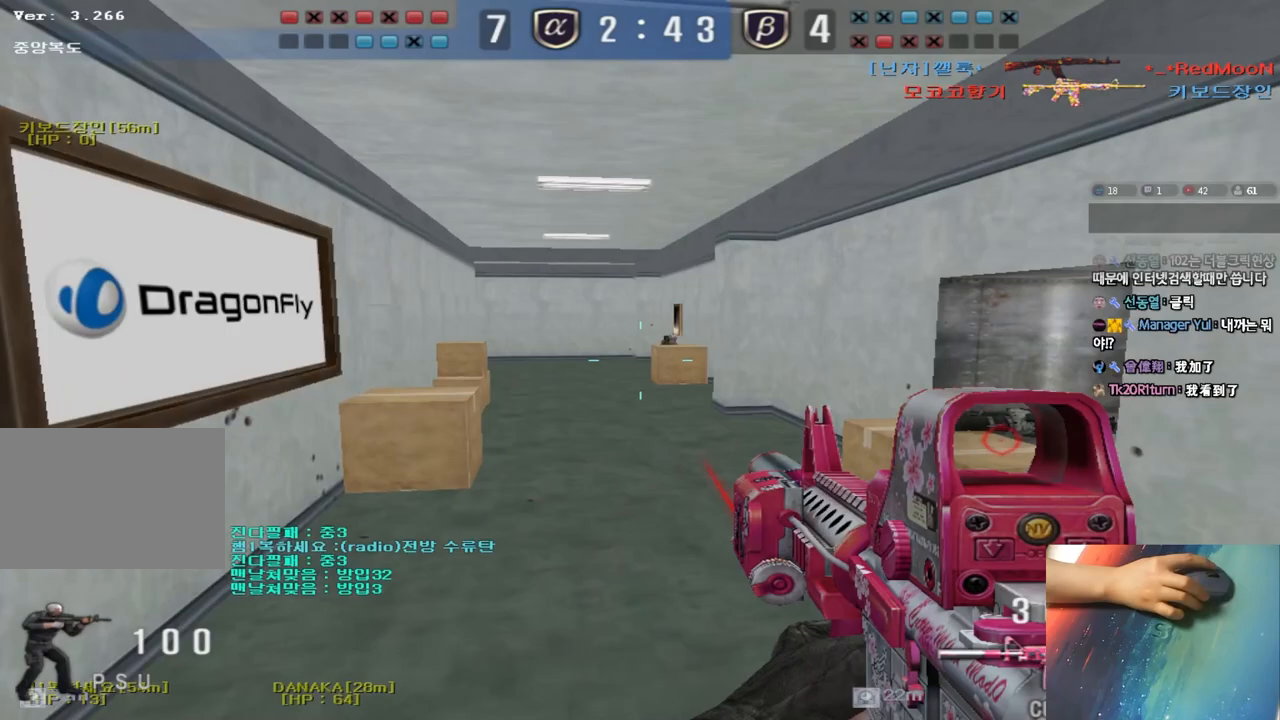
{"keys": ["ctrl"], "events": [[83, "shift", "up"], [167, "d", "down"], [167, "w", "down"], [467, "ctrl", "down"], [467, "d", "up"], [483, "w", "up"]]}
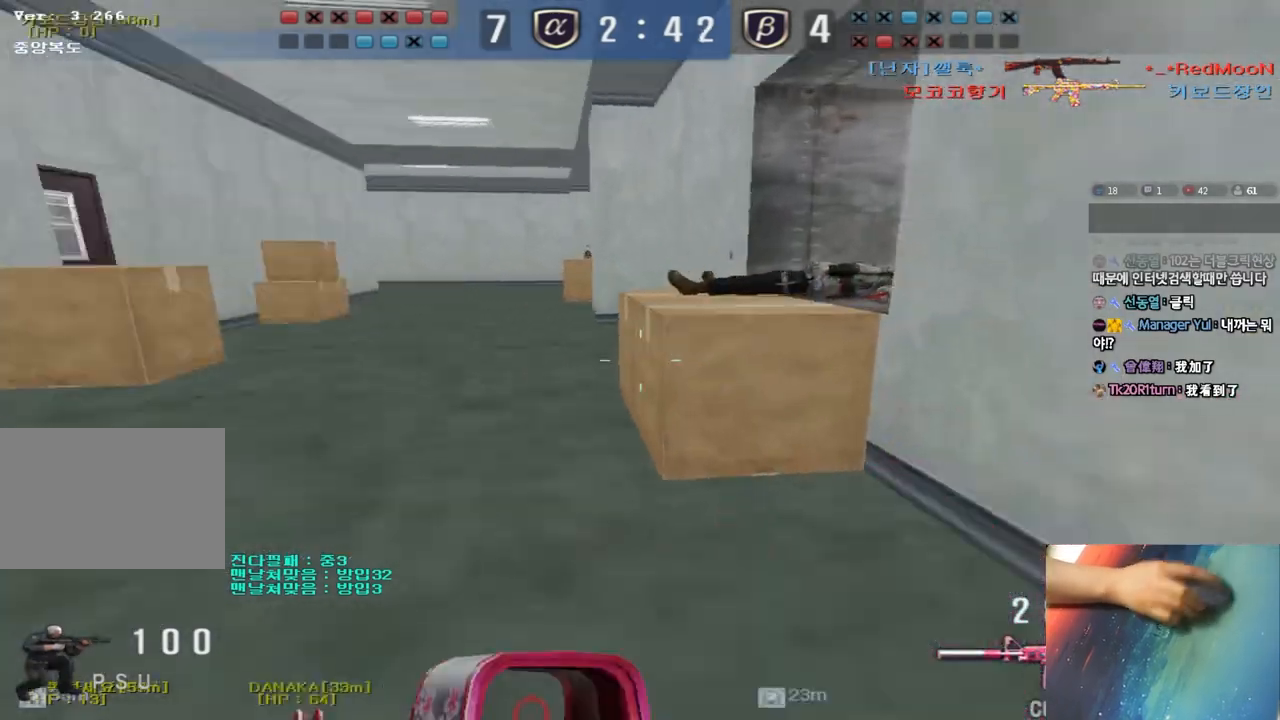
{"keys": [], "events": [[50, "ctrl", "up"], [50, "d", "down"], [50, "w", "down"], [167, "ctrl", "down"], [183, "space", "down"], [200, "d", "up"], [200, "w", "up"], [283, "space", "up"], [300, "ctrl", "up"]]}
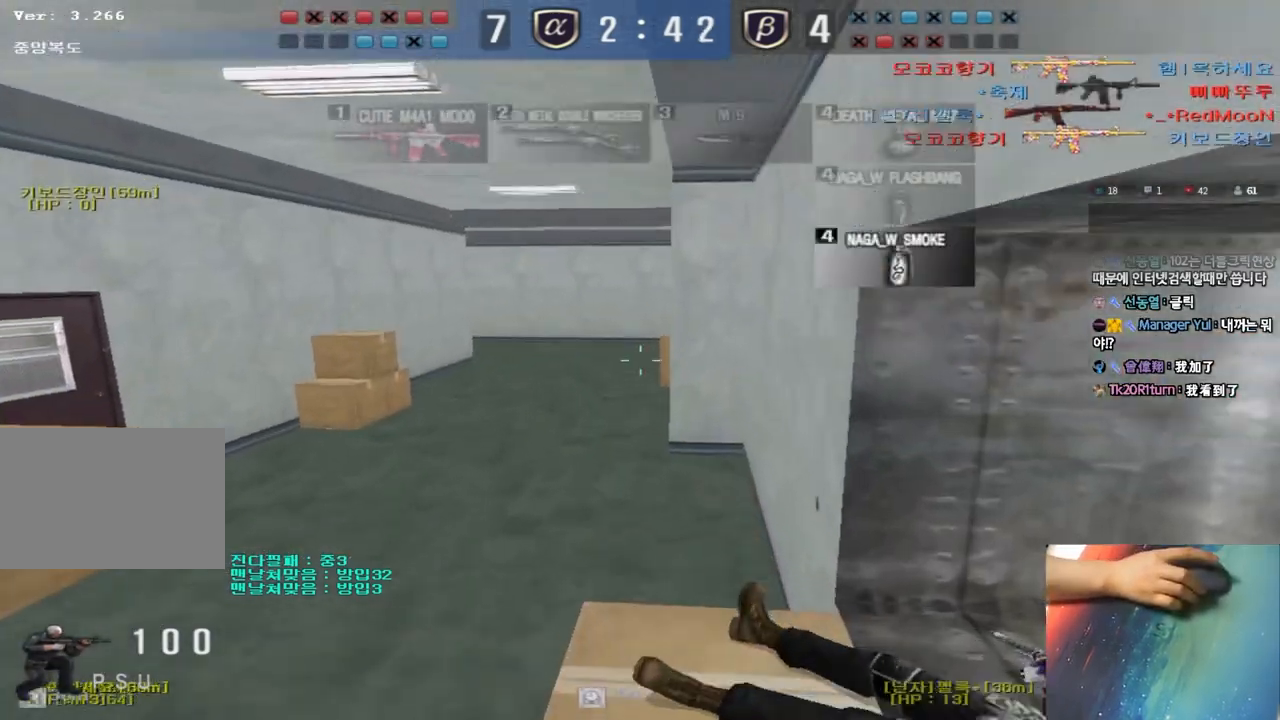
{"keys": ["a", "w"], "events": [[117, "d", "down"], [117, "w", "down"], [367, "d", "up"], [400, "a", "down"]]}
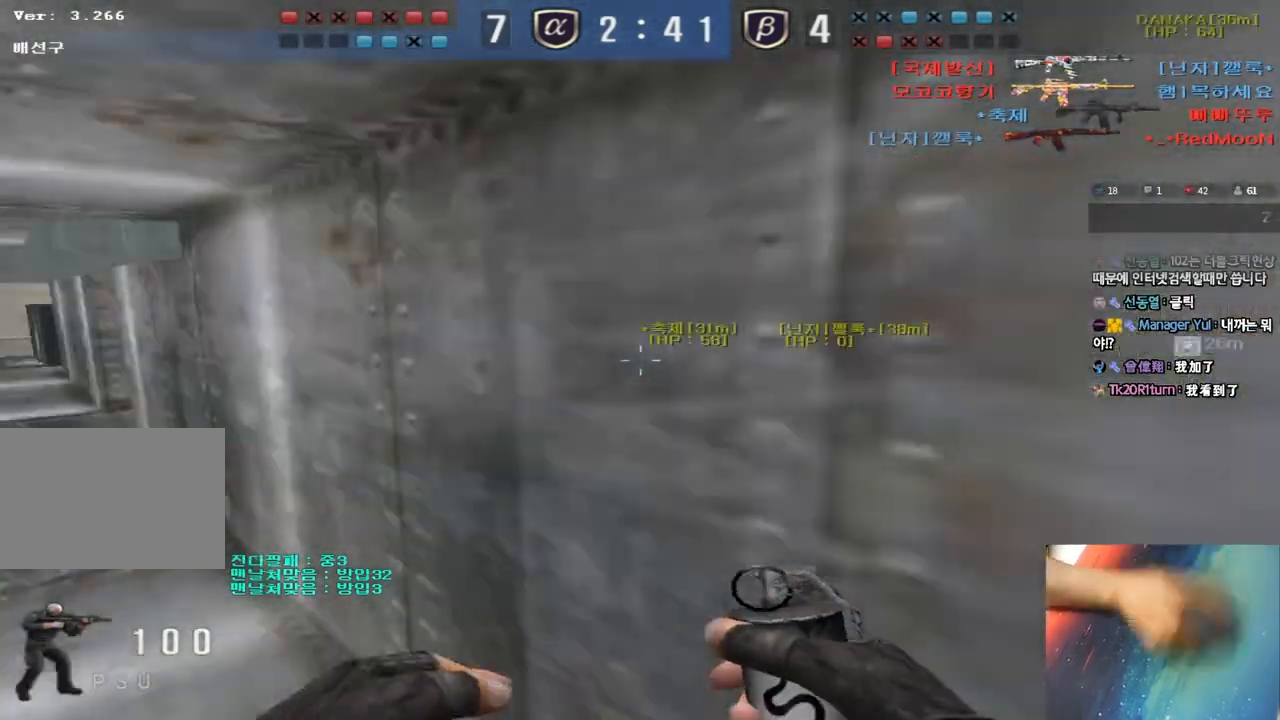
{"keys": ["a", "w"], "events": [[283, "ctrl", "down"], [283, "w", "up"], [300, "a", "up"], [383, "a", "down"], [383, "w", "down"], [400, "ctrl", "up"]]}
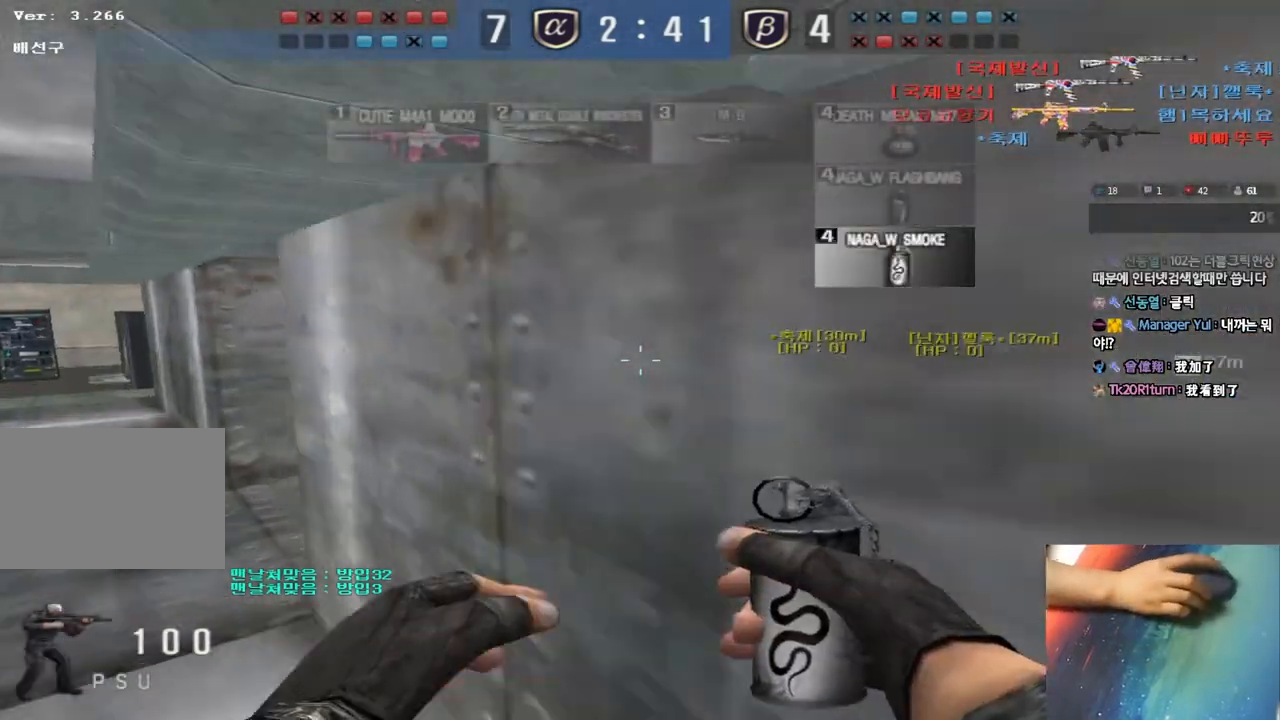
{"keys": ["a", "ctrl"], "events": [[133, "ctrl", "down"], [167, "w", "up"], [183, "a", "up"], [250, "ctrl", "up"], [267, "a", "down"], [267, "w", "down"], [500, "ctrl", "down"], [500, "w", "up"]]}
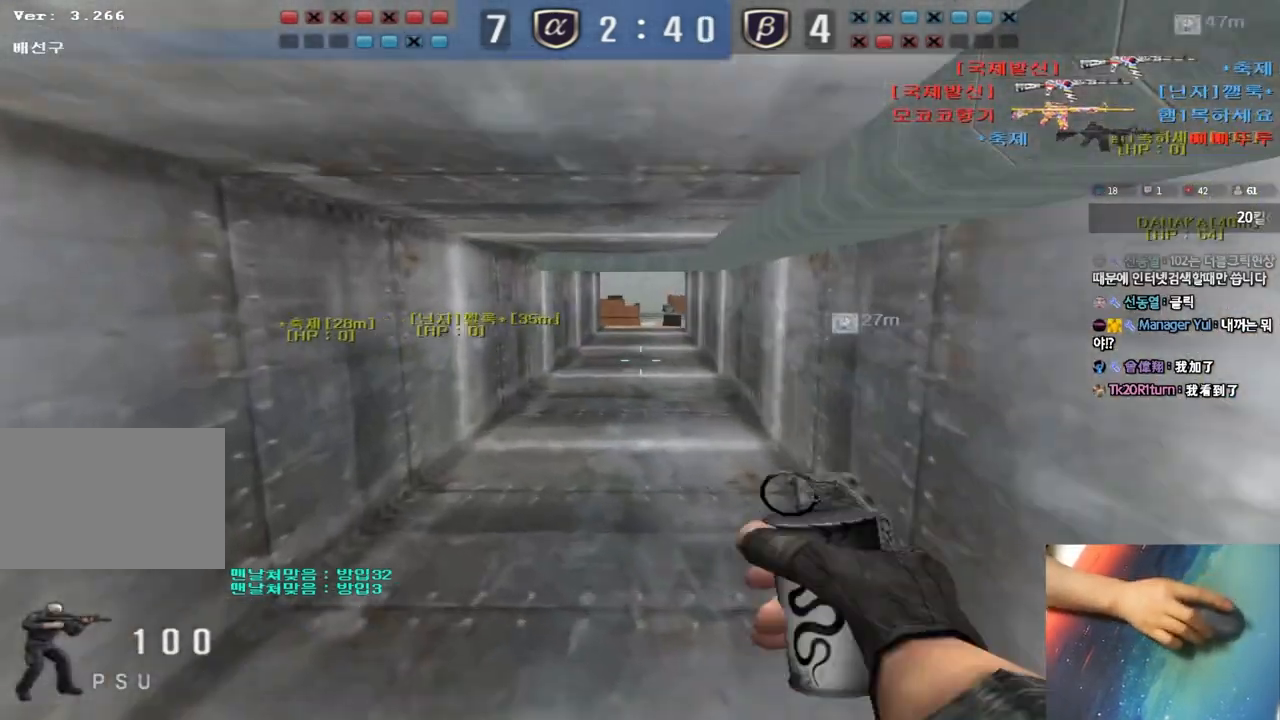
{"keys": ["d", "w"], "events": [[17, "a", "up"], [67, "ctrl", "up"], [83, "d", "down"], [83, "w", "down"], [333, "ctrl", "down"], [350, "d", "up"], [350, "w", "up"], [417, "ctrl", "up"], [433, "d", "down"], [433, "w", "down"]]}
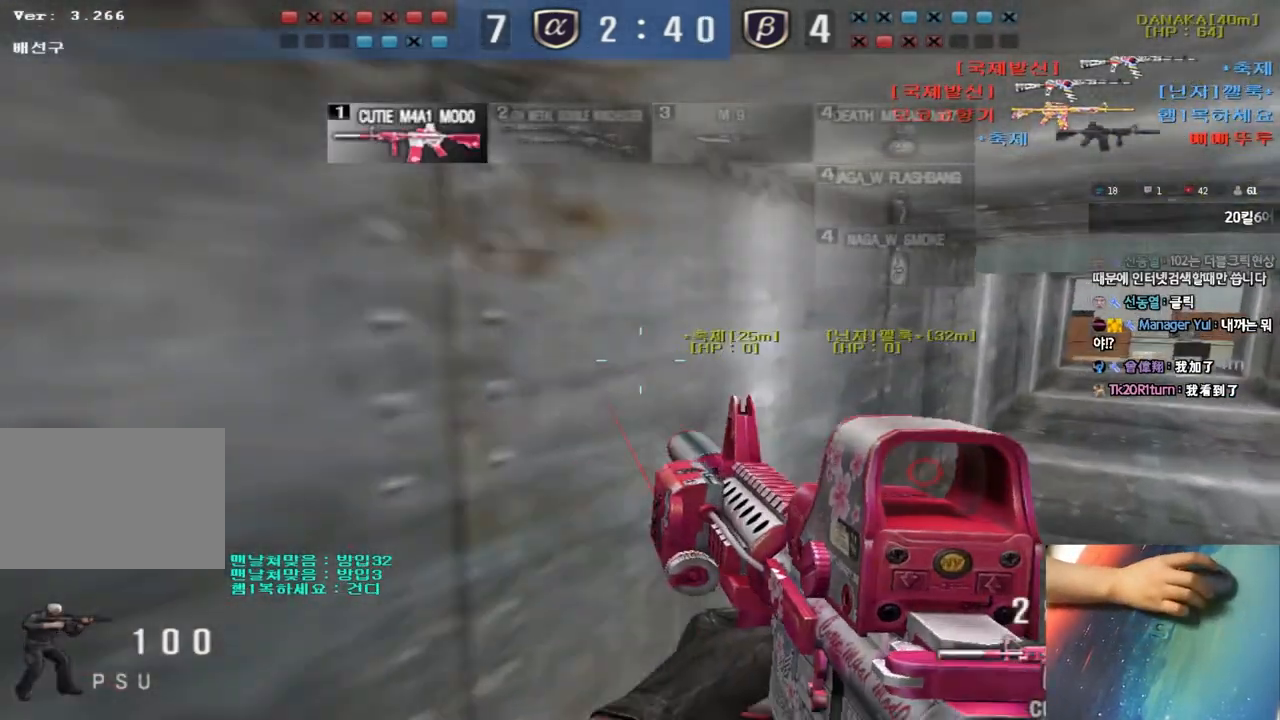
{"keys": ["a", "ctrl"], "events": [[167, "ctrl", "down"], [183, "d", "up"], [183, "w", "up"], [250, "ctrl", "up"], [250, "d", "down"], [250, "w", "down"], [417, "ctrl", "down"], [433, "d", "up"], [433, "w", "up"], [500, "a", "down"]]}
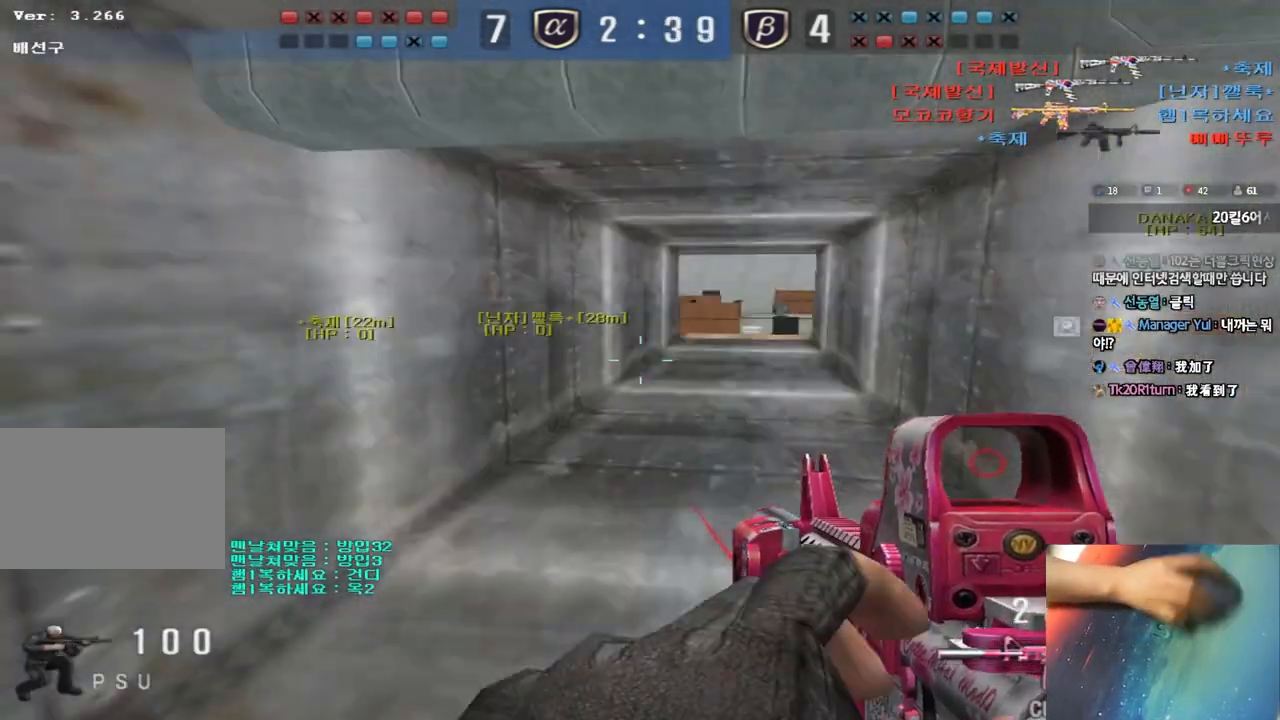
{"keys": ["a", "w"], "events": [[17, "ctrl", "up"], [17, "w", "down"], [217, "ctrl", "down"], [233, "w", "up"], [250, "a", "up"], [300, "ctrl", "up"], [317, "w", "down"], [333, "a", "down"]]}
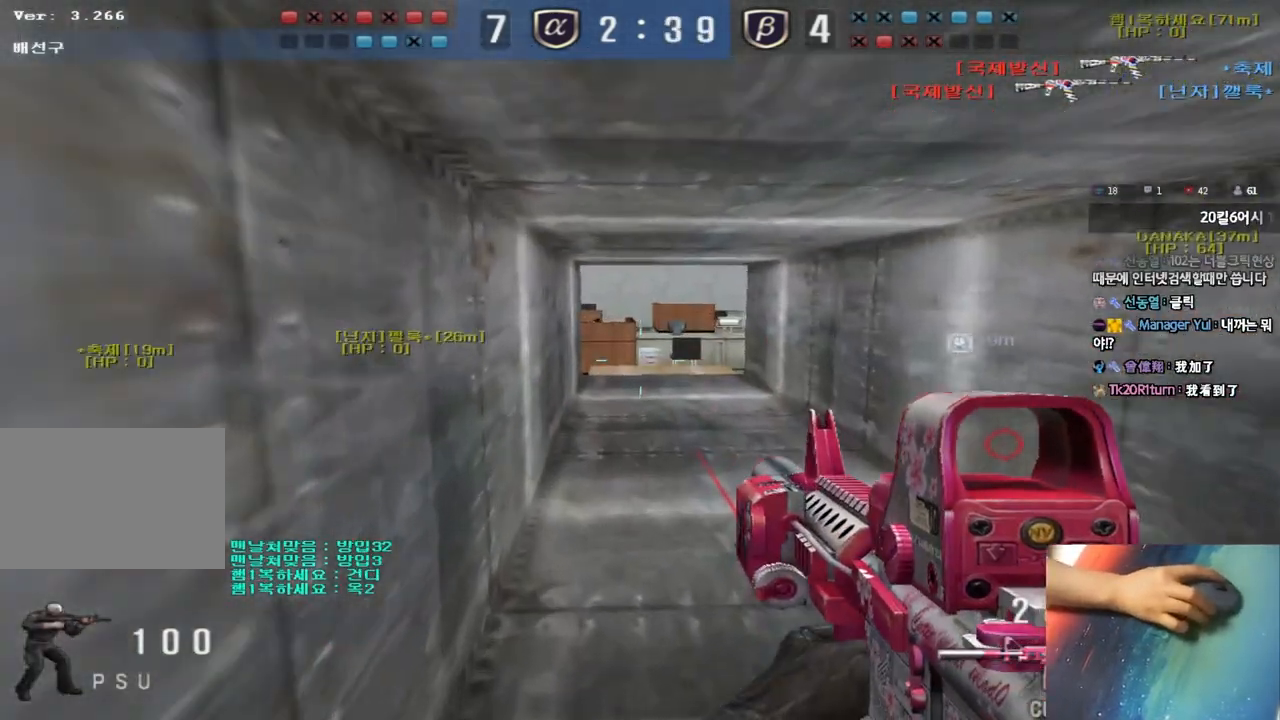
{"keys": ["a", "w"], "events": [[17, "ctrl", "down"], [33, "w", "up"], [50, "a", "up"], [133, "a", "down"], [133, "ctrl", "up"], [133, "w", "down"], [350, "ctrl", "down"], [367, "w", "up"], [383, "a", "up"], [450, "ctrl", "up"], [450, "w", "down"], [467, "a", "down"]]}
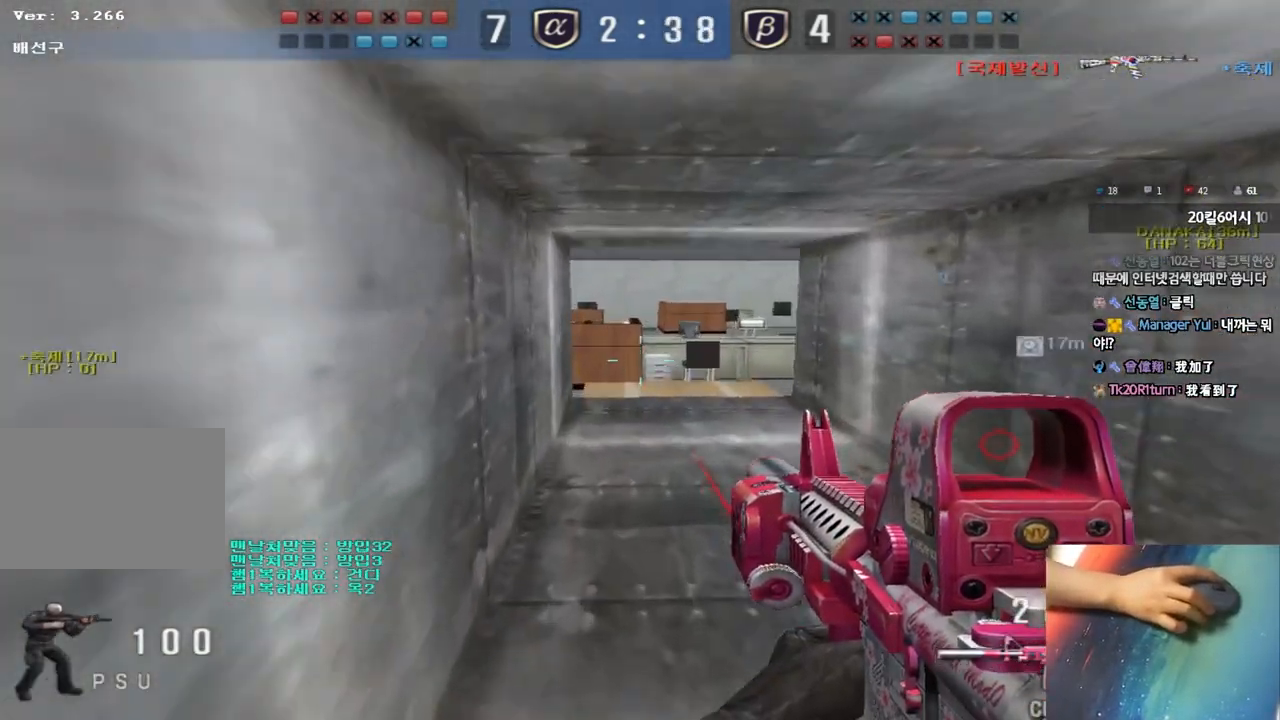
{"keys": ["a", "ctrl", "w"], "events": [[150, "ctrl", "down"], [183, "w", "up"], [200, "a", "up"], [267, "ctrl", "up"], [267, "w", "down"], [283, "a", "down"], [500, "ctrl", "down"]]}
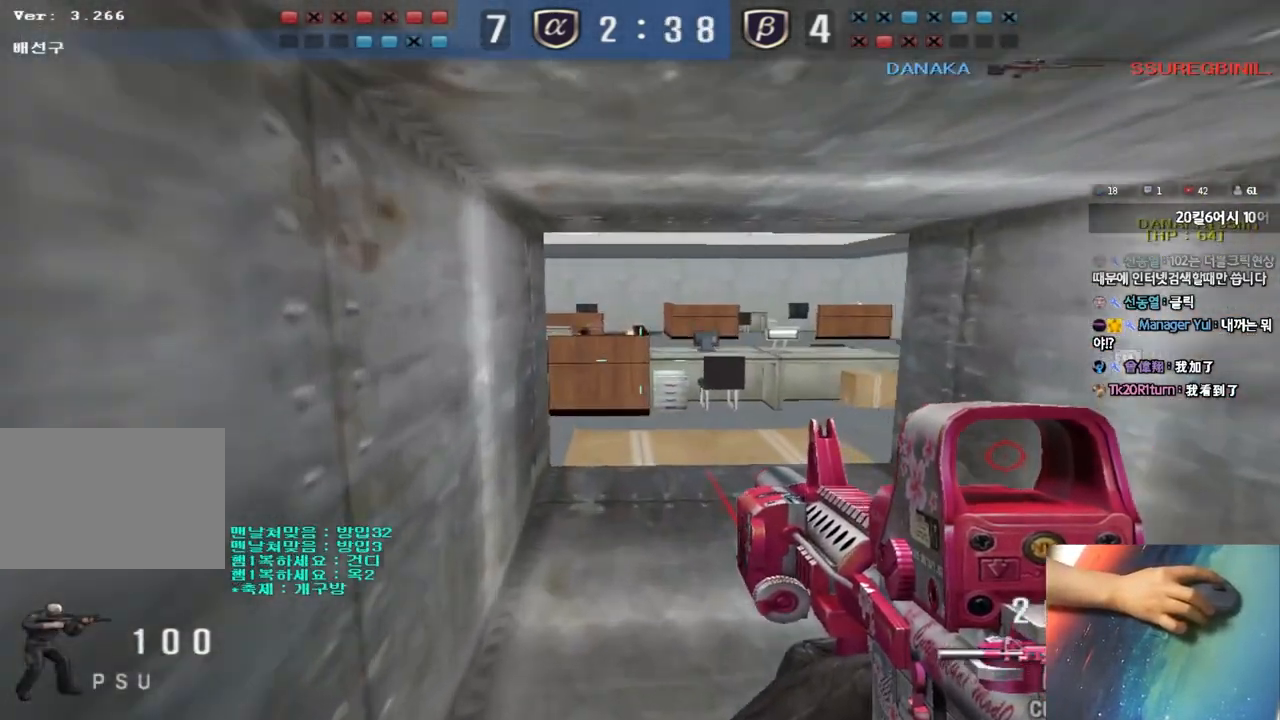
{"keys": ["d", "w"], "events": [[17, "w", "up"], [33, "a", "up"], [117, "a", "down"], [117, "ctrl", "up"], [117, "w", "down"], [333, "ctrl", "down"], [333, "w", "up"], [367, "a", "up"], [400, "ctrl", "up"], [417, "d", "down"], [417, "w", "down"]]}
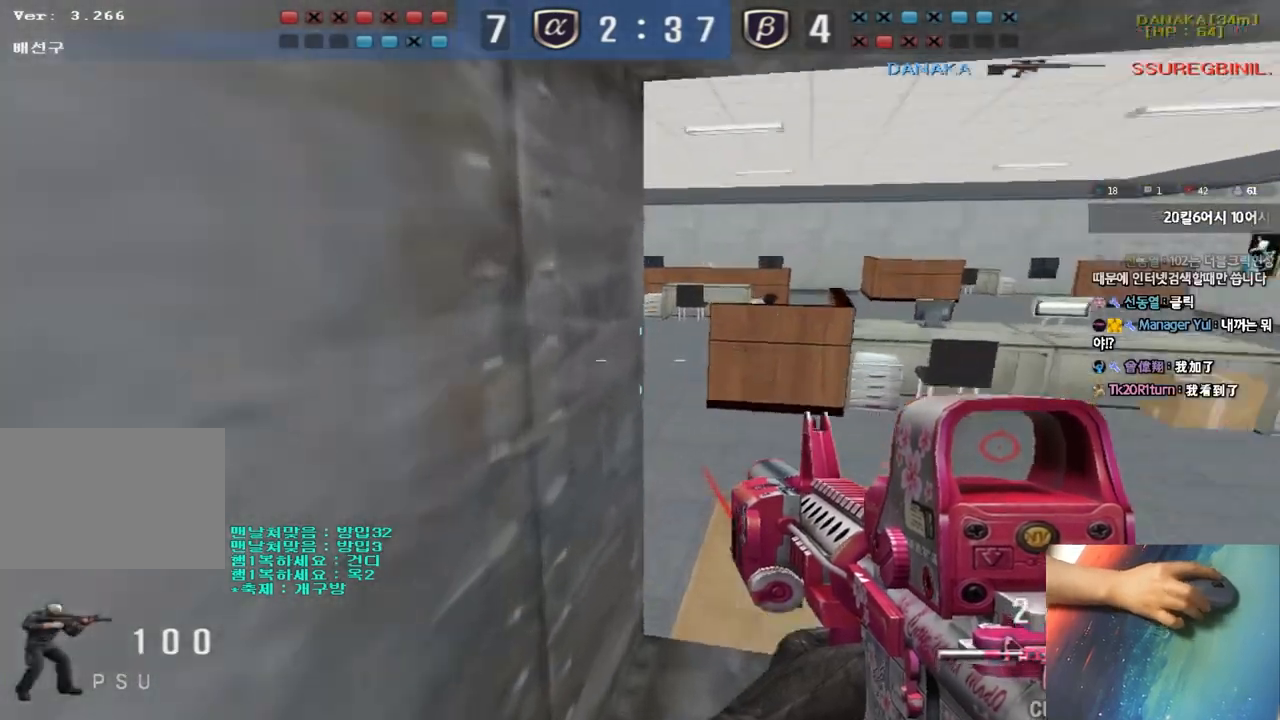
{"keys": ["a", "w"], "events": [[167, "d", "up"], [183, "a", "down"], [350, "ctrl", "down"], [367, "w", "up"], [383, "a", "up"], [450, "ctrl", "up"], [483, "a", "down"], [483, "w", "down"]]}
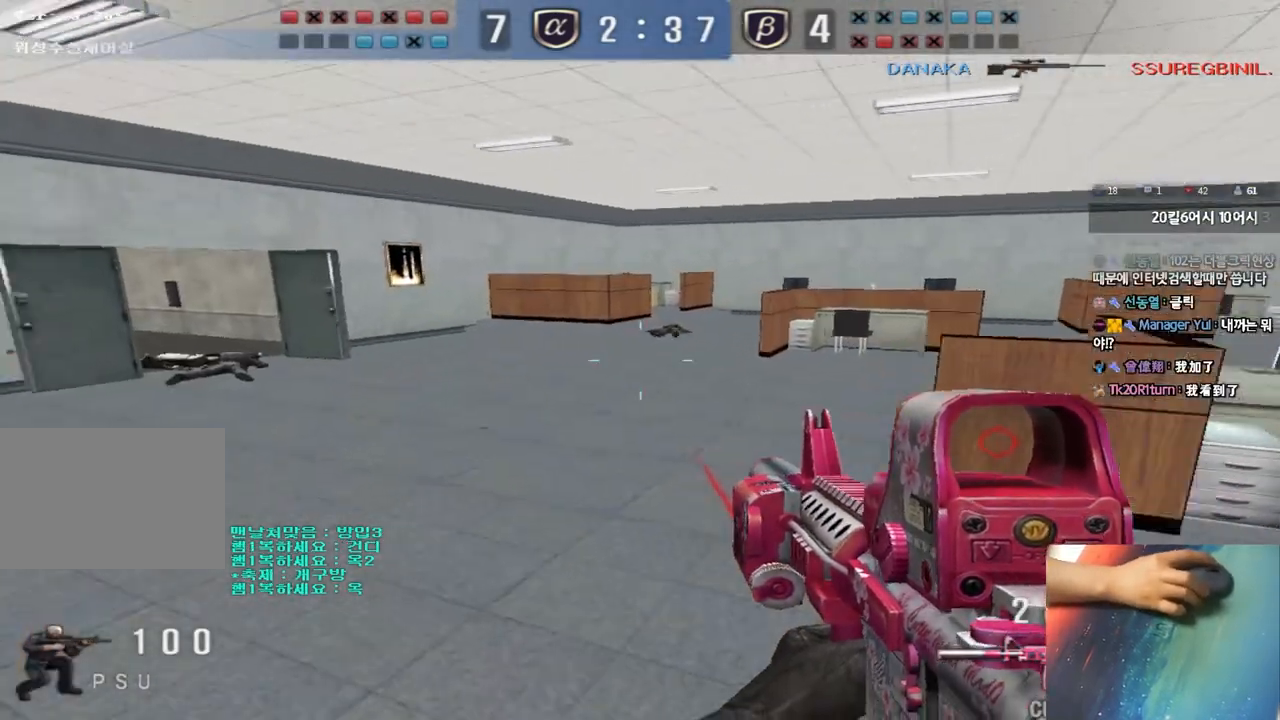
{"keys": ["a", "w"], "events": [[333, "ctrl", "down"], [350, "w", "up"], [367, "a", "up"], [417, "ctrl", "up"], [450, "w", "down"], [467, "a", "down"]]}
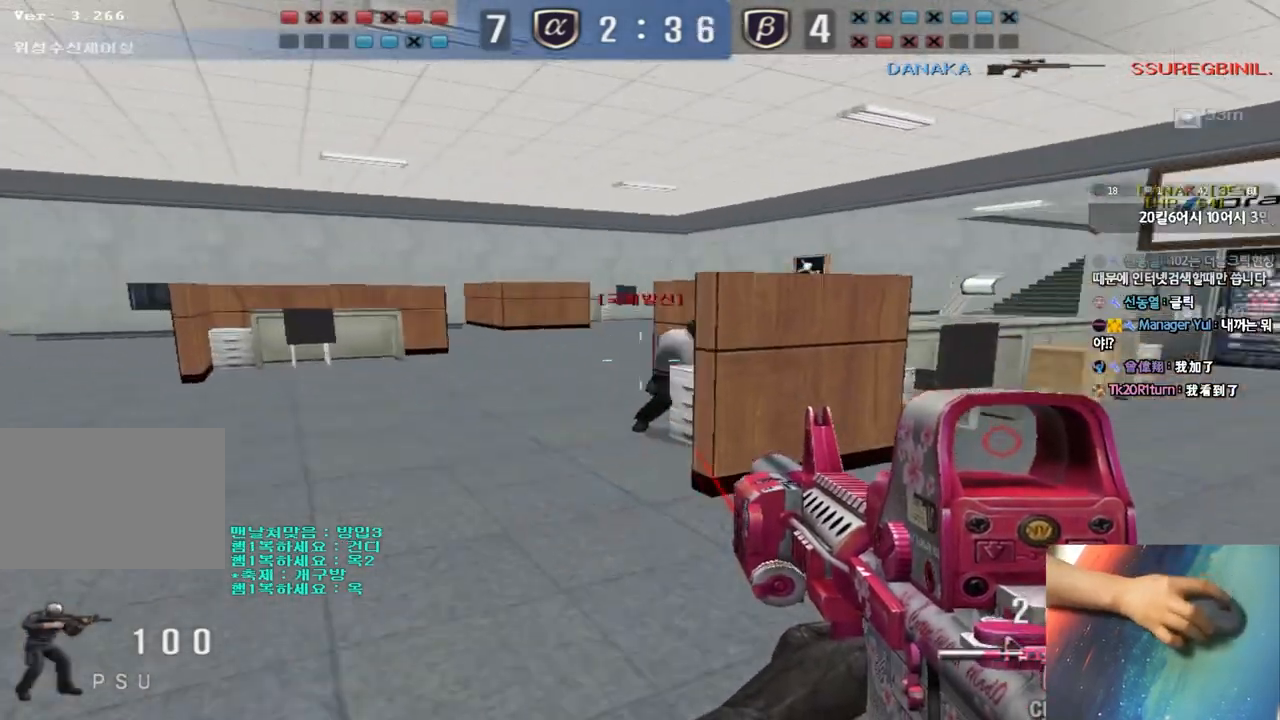
{"keys": ["ctrl"], "events": [[167, "ctrl", "down"], [167, "w", "up"], [183, "a", "up"]]}
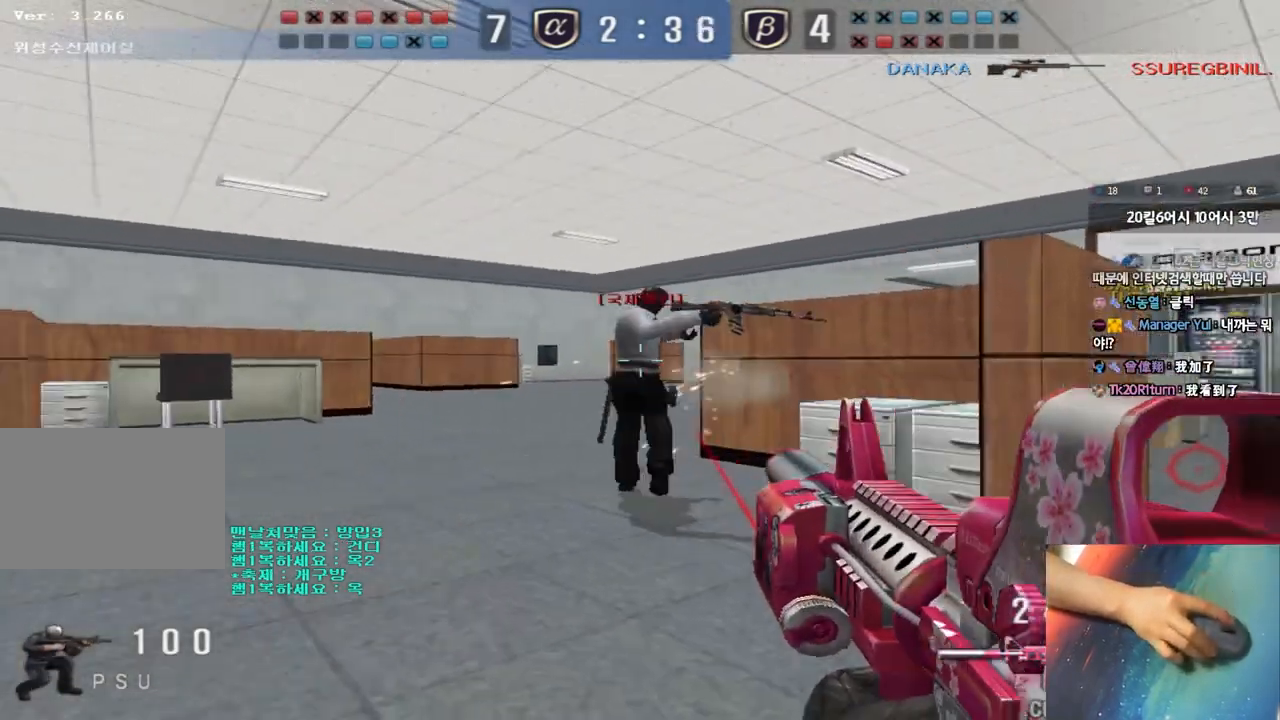
{"keys": ["a", "w"], "events": [[167, "d", "down"], [167, "w", "down"], [233, "ctrl", "up"], [500, "a", "down"], [500, "d", "up"]]}
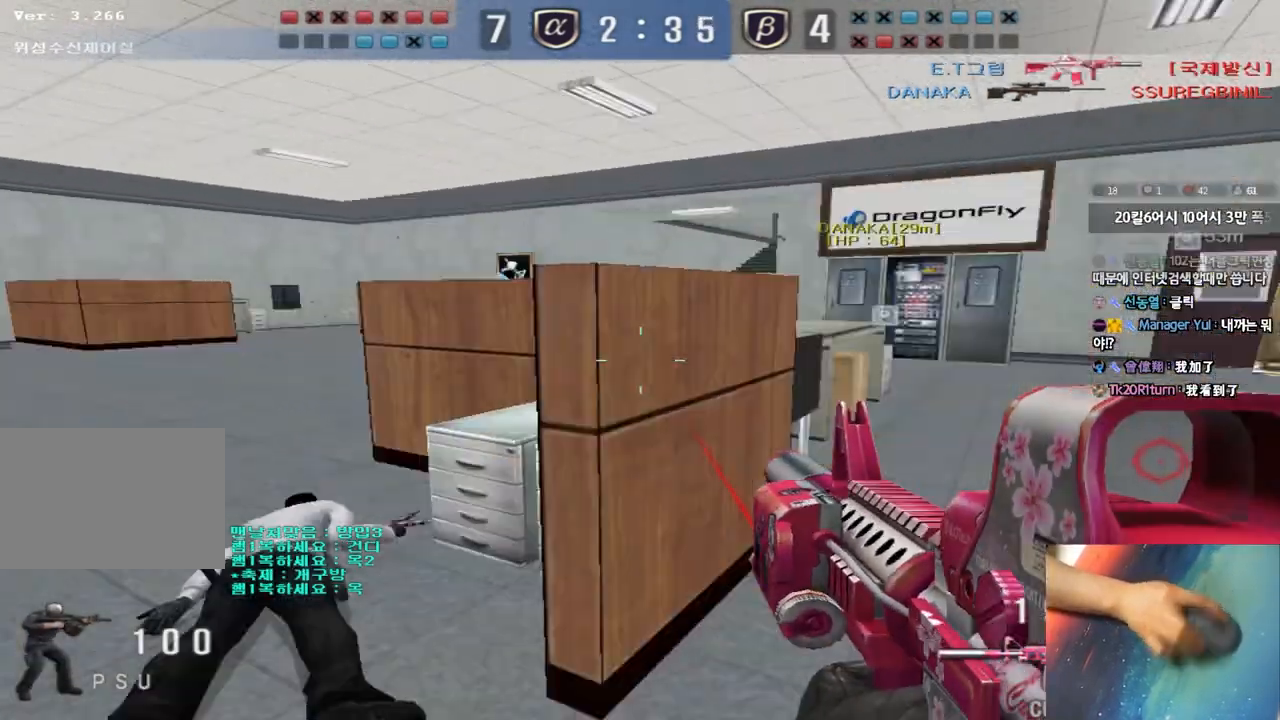
{"keys": ["a", "w"], "events": [[283, "w", "up"], [300, "a", "up"], [300, "ctrl", "down"], [400, "a", "down"], [400, "w", "down"], [417, "ctrl", "up"]]}
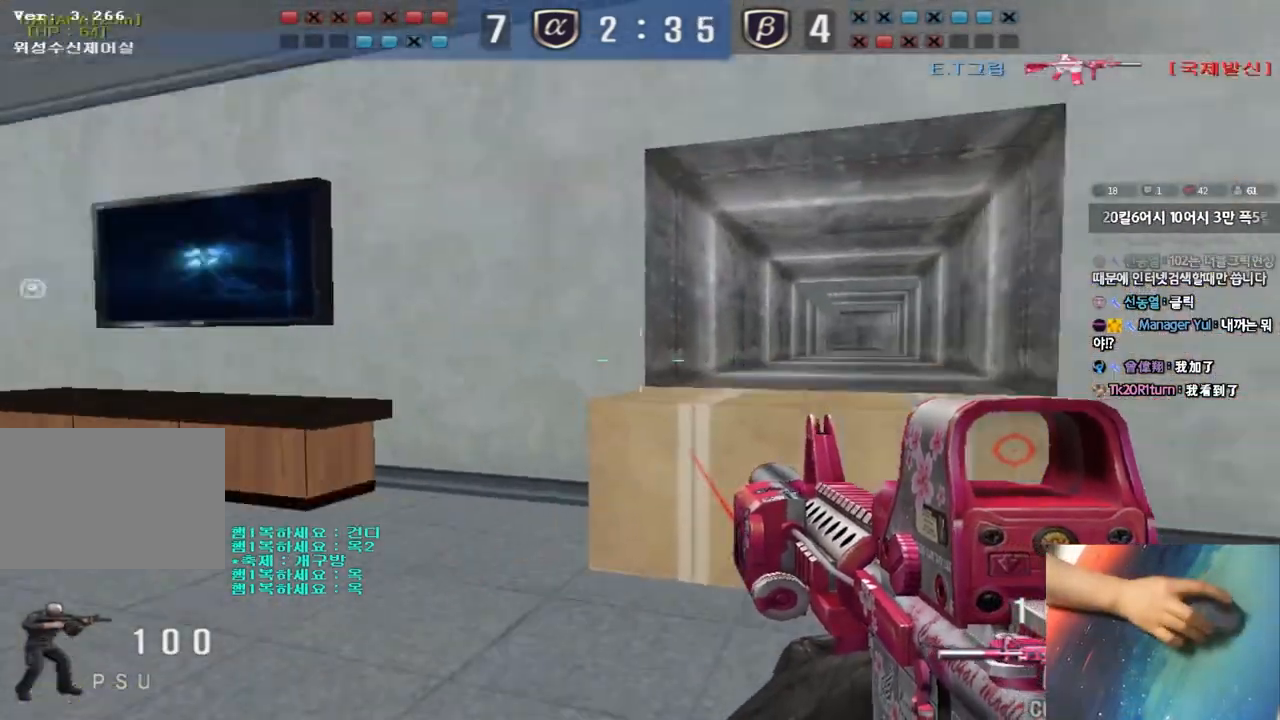
{"keys": ["d", "tab", "w"], "events": [[267, "a", "up"], [300, "d", "down"], [450, "tab", "down"]]}
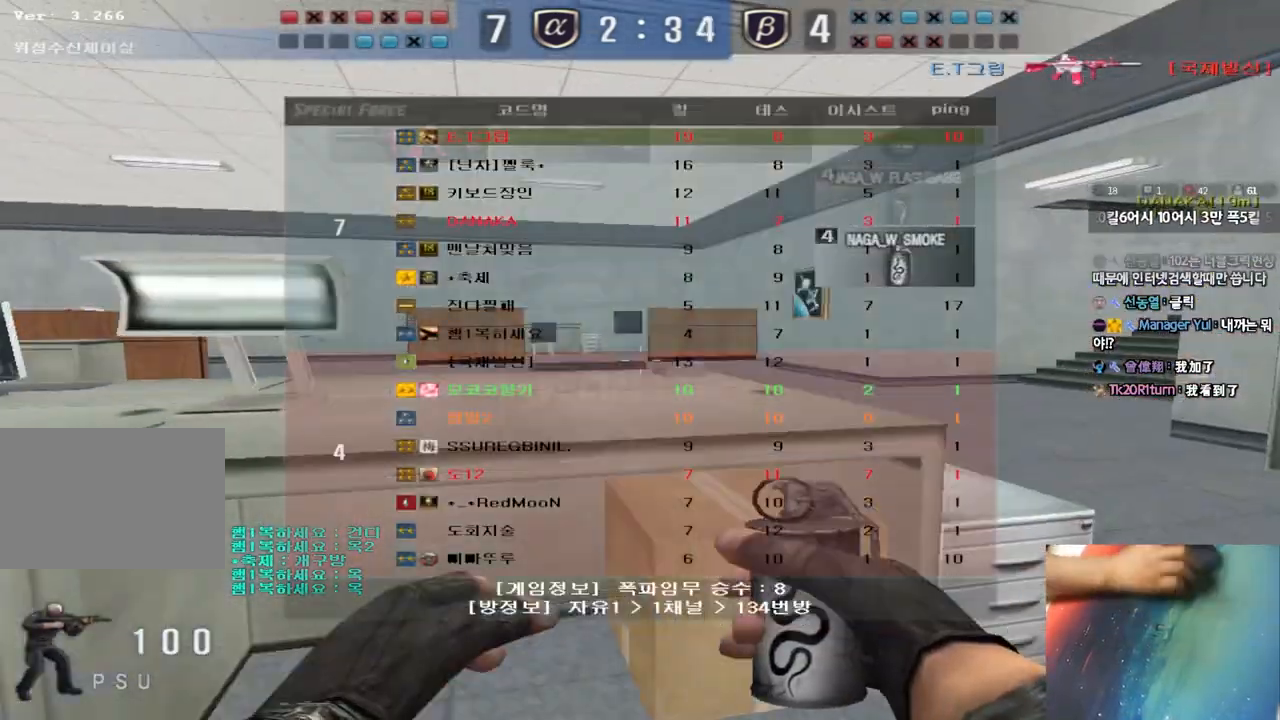
{"keys": ["ctrl", "tab"], "events": [[283, "ctrl", "down"], [283, "d", "up"], [300, "w", "up"], [333, "space", "down"], [450, "space", "up"]]}
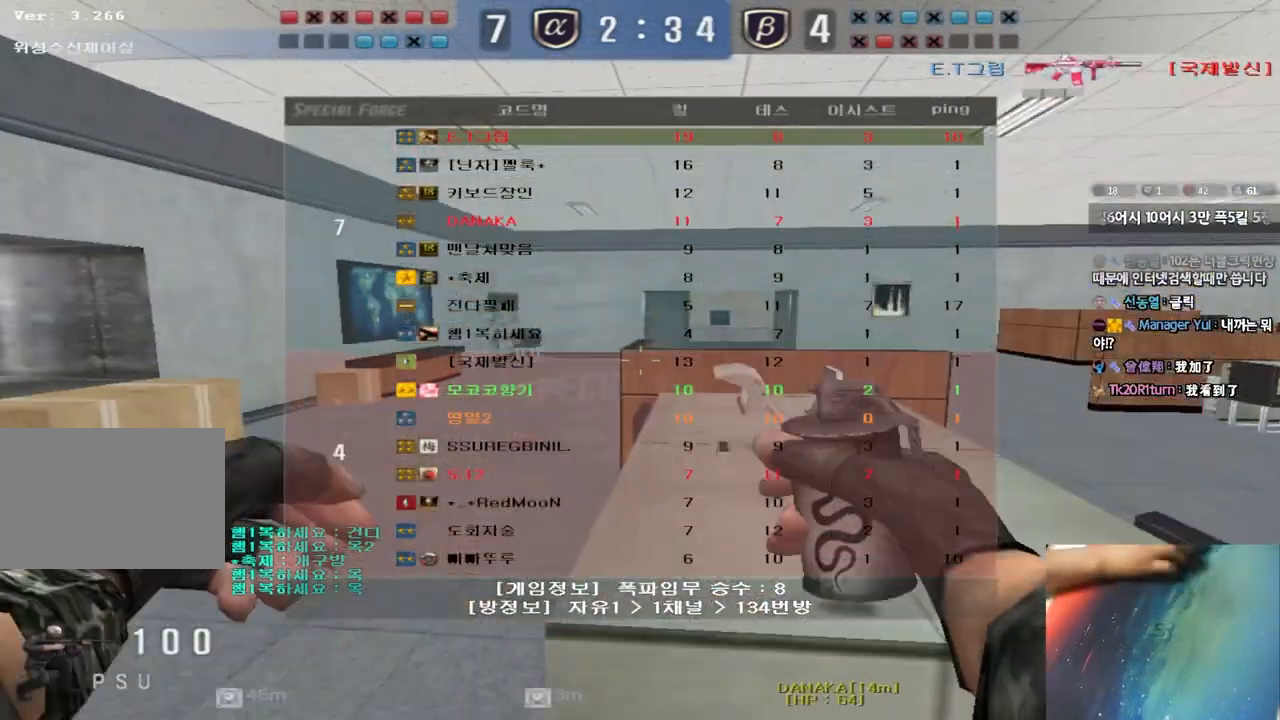
{"keys": ["a", "w"], "events": [[17, "ctrl", "up"], [350, "w", "down"], [383, "tab", "up"], [450, "a", "down"]]}
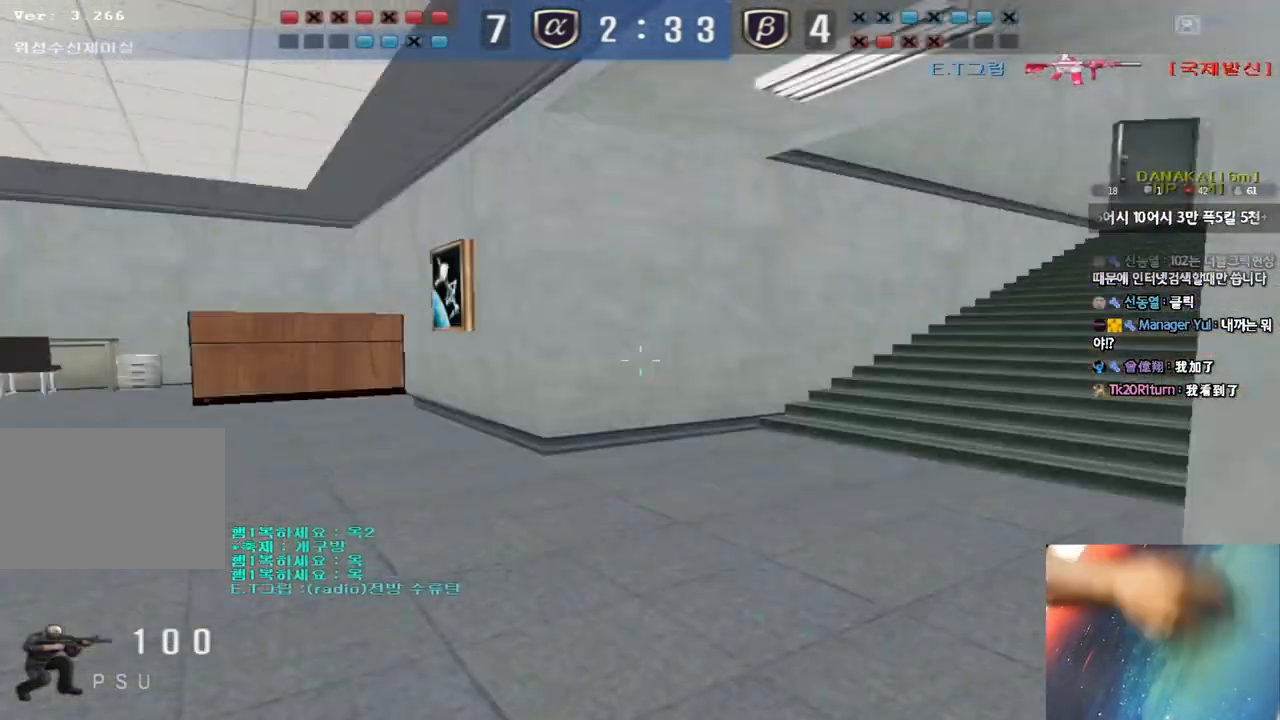
{"keys": ["a", "w"], "events": []}
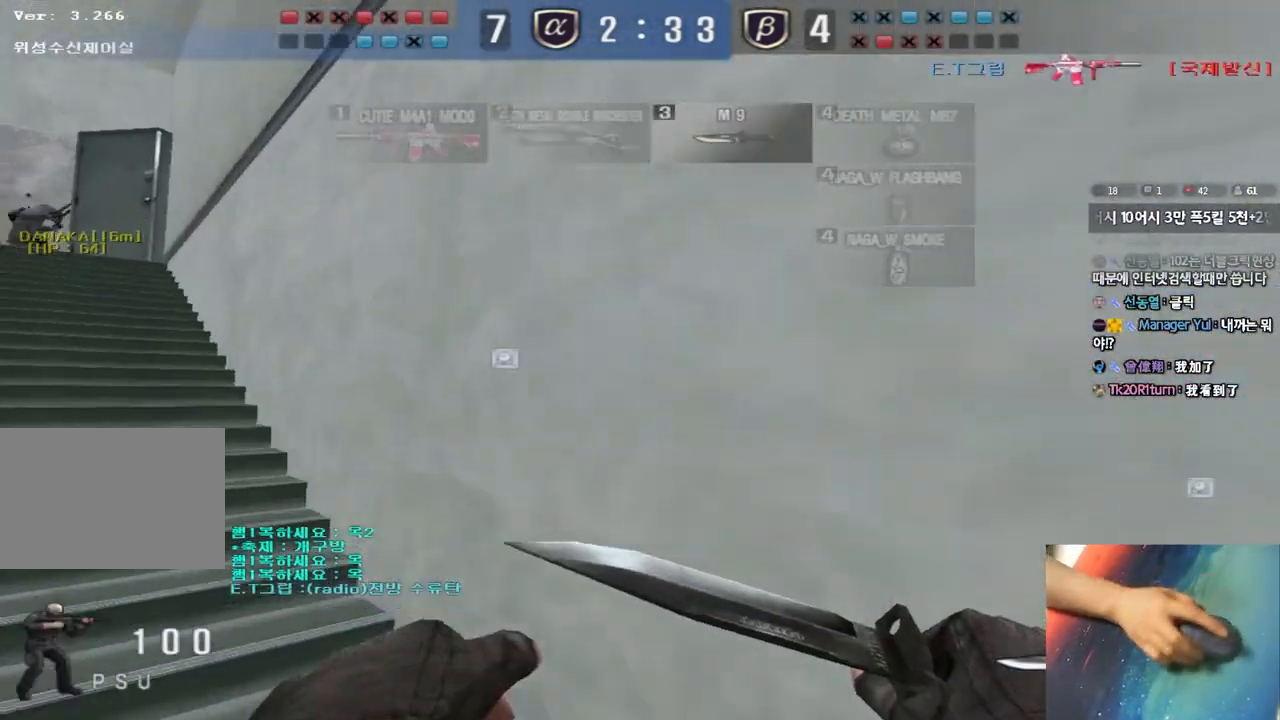
{"keys": ["a", "w"], "events": [[217, "ctrl", "down"], [217, "w", "up"], [233, "a", "up"], [317, "a", "down"], [333, "ctrl", "up"], [333, "w", "down"], [367, "r", "down"], [450, "r", "up"]]}
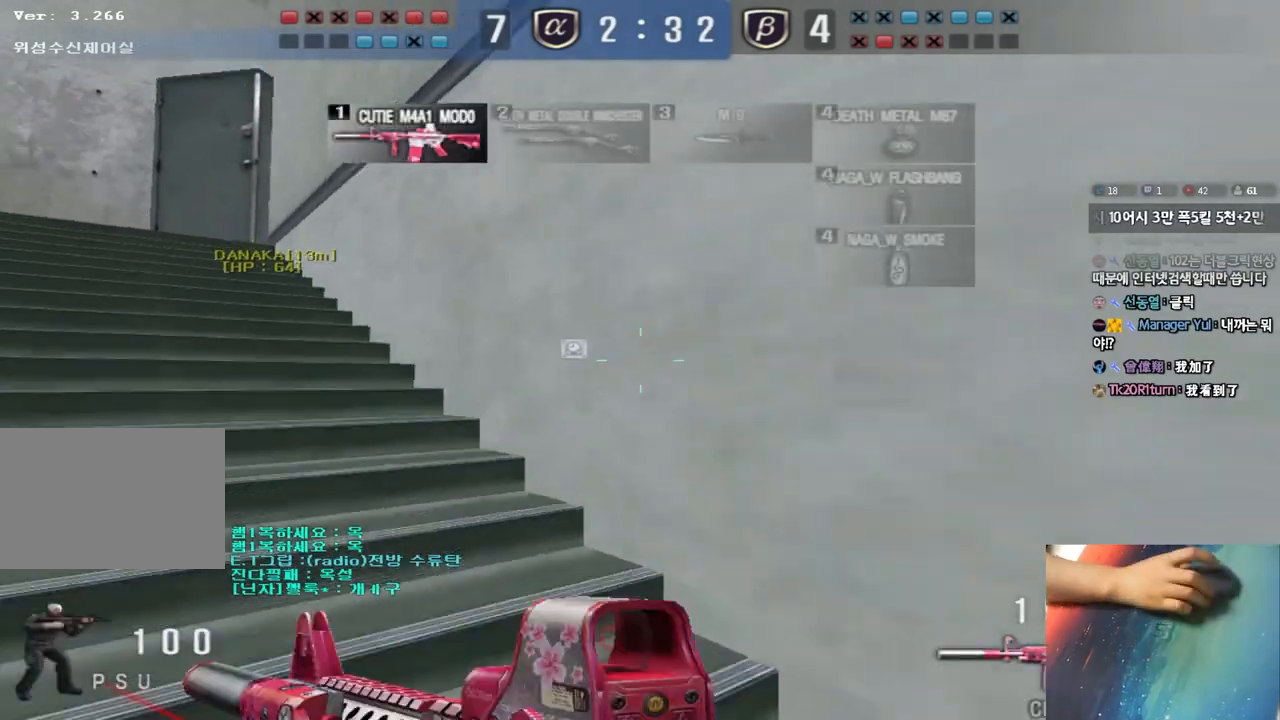
{"keys": ["a", "ctrl"], "events": [[17, "r", "down"], [117, "r", "up"], [117, "w", "up"], [133, "ctrl", "down"], [150, "a", "up"], [217, "a", "down"], [233, "w", "down"], [250, "ctrl", "up"], [483, "ctrl", "down"], [500, "w", "up"]]}
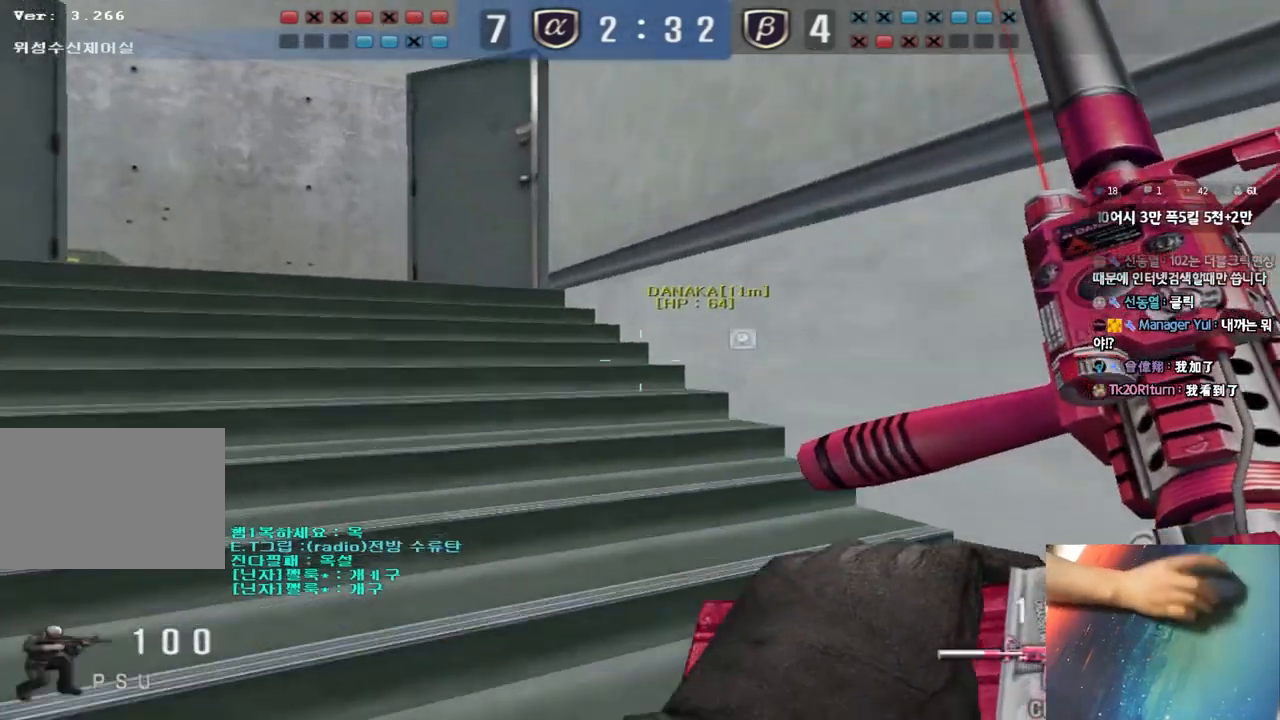
{"keys": ["a", "w"], "events": [[17, "a", "up"], [83, "ctrl", "up"], [100, "a", "down"], [100, "w", "down"], [300, "ctrl", "down"], [300, "w", "up"], [317, "a", "up"], [367, "w", "down"], [383, "ctrl", "up"], [400, "a", "down"]]}
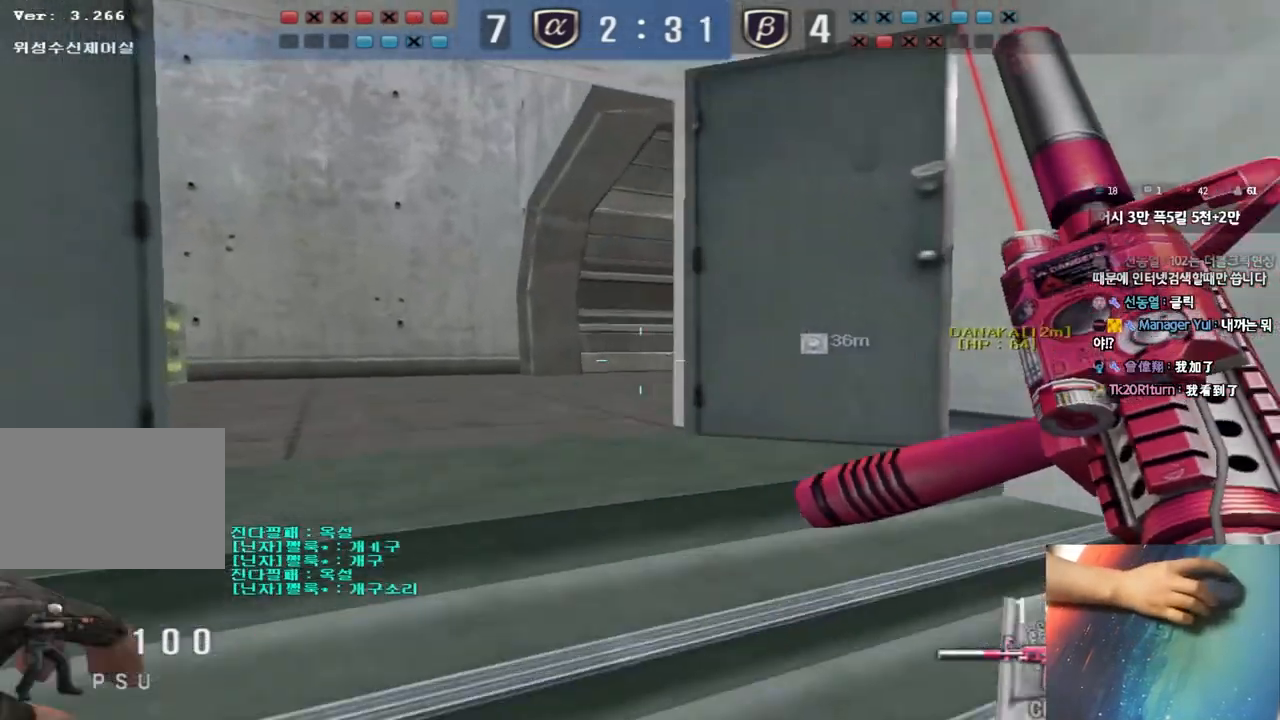
{"keys": ["d", "w"], "events": [[167, "w", "up"], [183, "ctrl", "down"], [200, "a", "up"], [250, "ctrl", "up"], [267, "w", "down"], [283, "d", "down"]]}
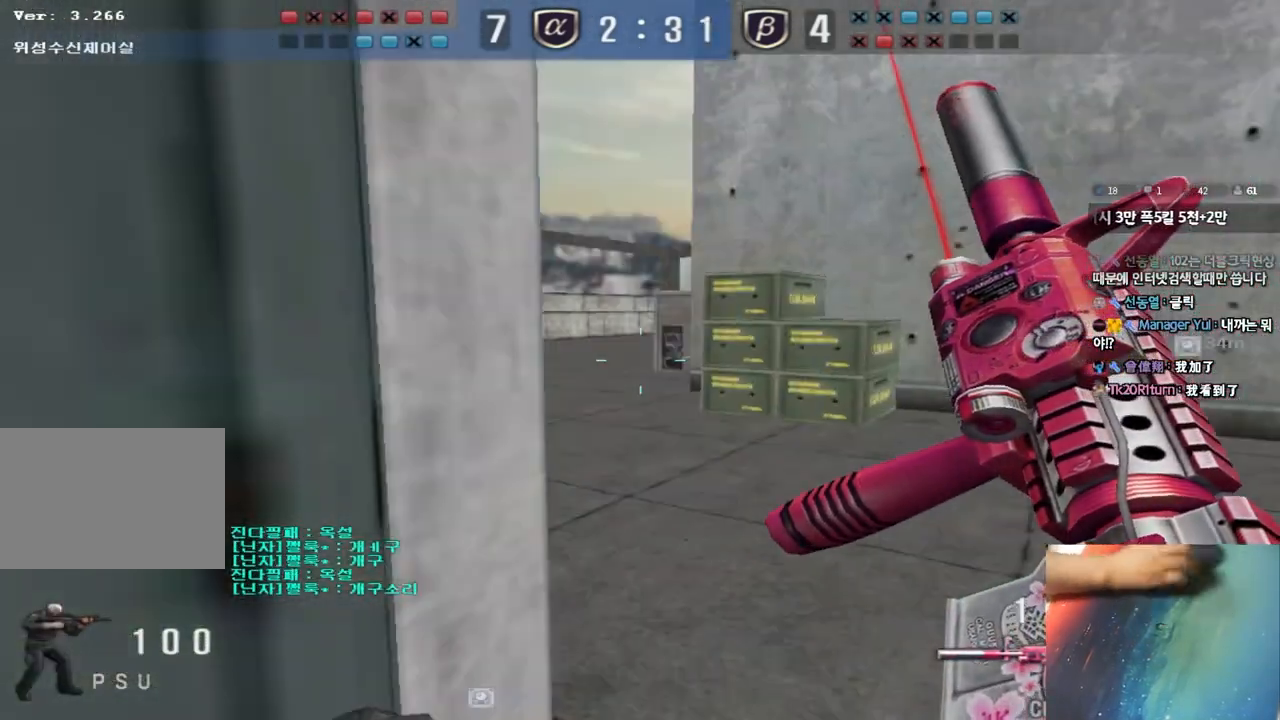
{"keys": ["d", "w"], "events": [[33, "ctrl", "down"], [33, "d", "up"], [50, "w", "up"], [117, "ctrl", "up"], [117, "d", "down"], [117, "w", "down"], [333, "ctrl", "down"], [333, "d", "up"], [350, "w", "up"], [417, "ctrl", "up"], [433, "d", "down"], [433, "w", "down"]]}
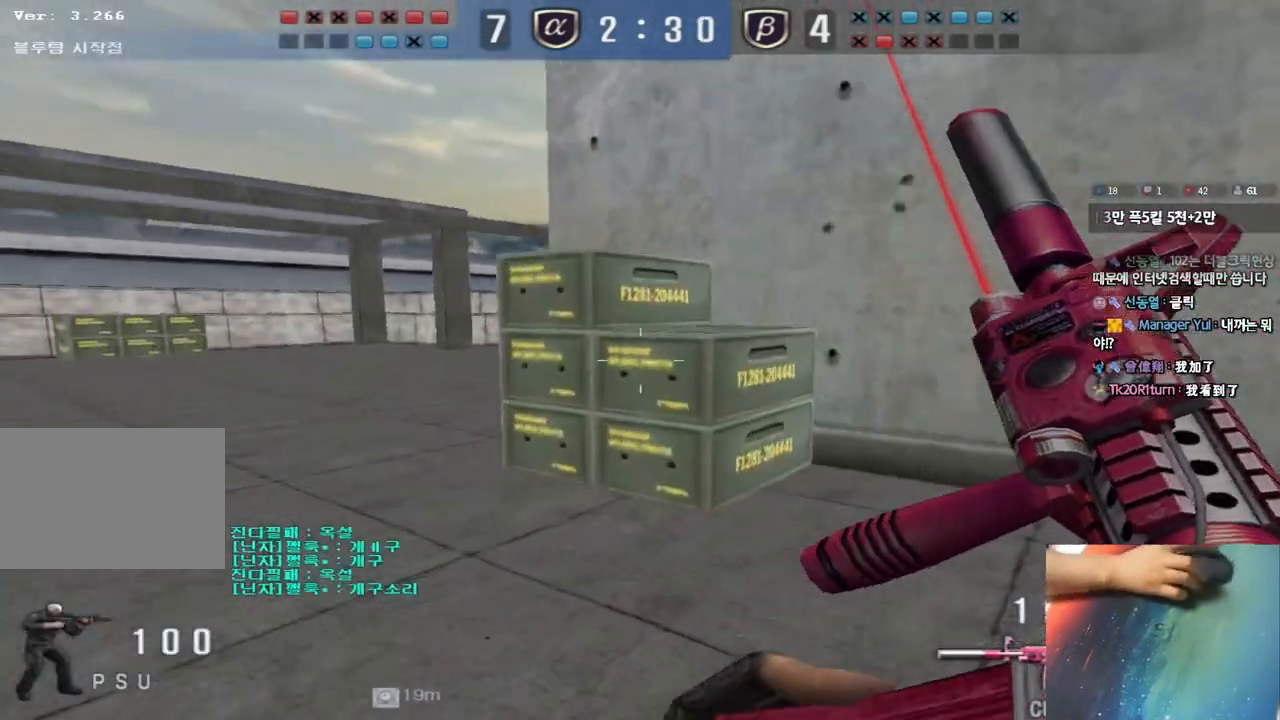
{"keys": ["ctrl"], "events": [[100, "ctrl", "down"], [100, "d", "up"], [117, "w", "up"], [167, "ctrl", "up"], [183, "w", "down"], [200, "d", "down"], [450, "ctrl", "down"], [450, "d", "up"], [467, "w", "up"]]}
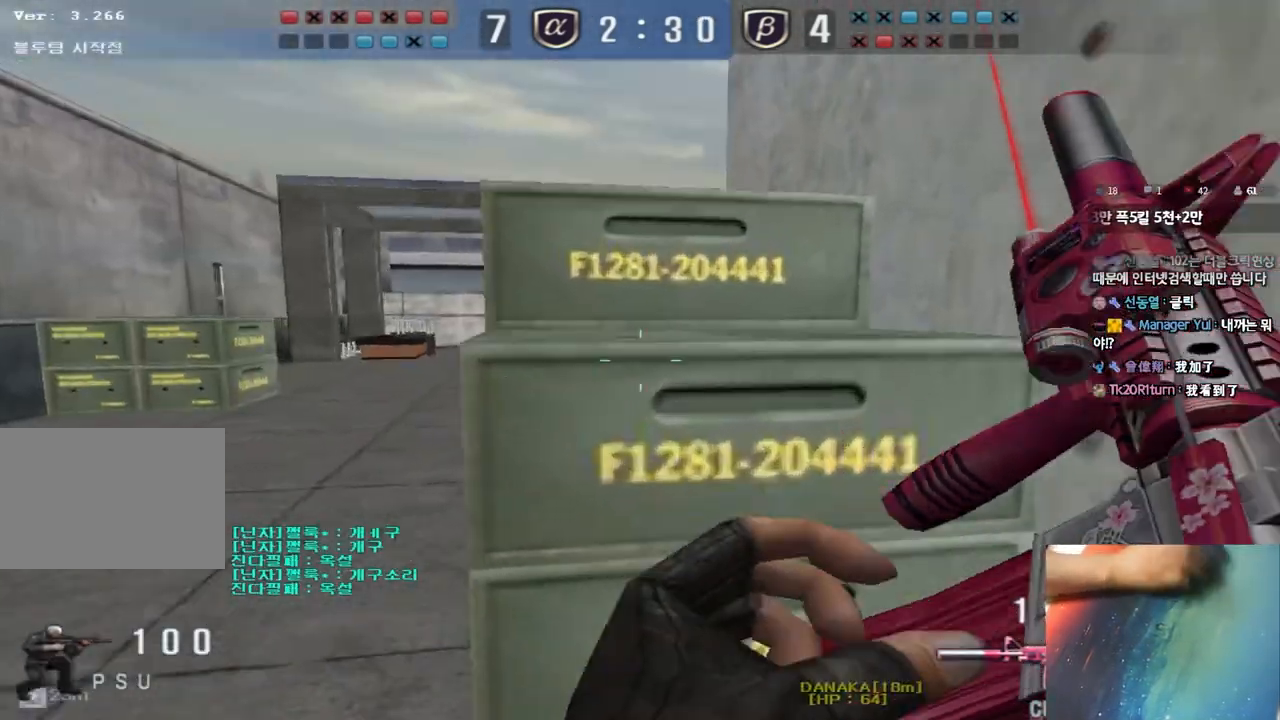
{"keys": ["shift", "space"], "events": [[67, "ctrl", "up"], [117, "a", "down"], [117, "w", "down"], [217, "shift", "down"], [250, "shift", "up"], [417, "shift", "down"], [433, "w", "up"], [450, "a", "up"], [467, "space", "down"]]}
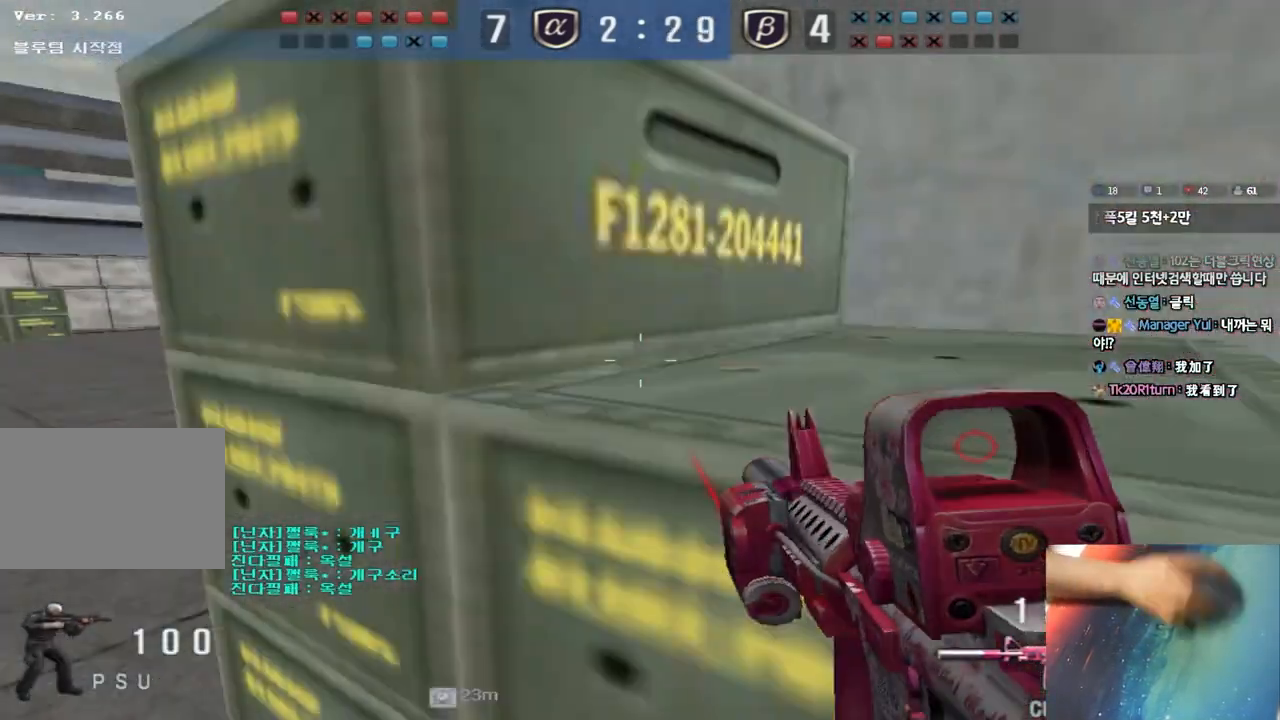
{"keys": ["a", "w"], "events": [[67, "space", "up"], [400, "shift", "up"], [467, "a", "down"], [483, "w", "down"]]}
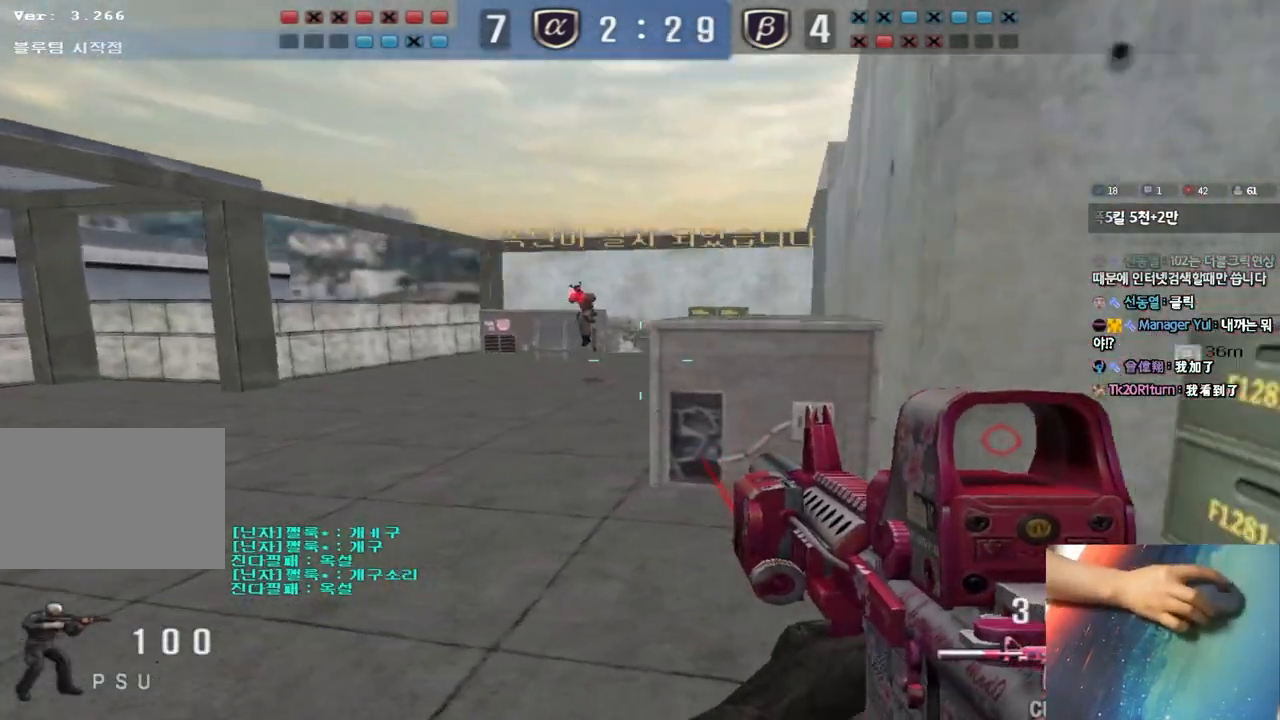
{"keys": [], "events": [[167, "shift", "down"], [167, "w", "up"], [183, "a", "up"], [200, "space", "down"], [283, "space", "up"], [367, "shift", "up"]]}